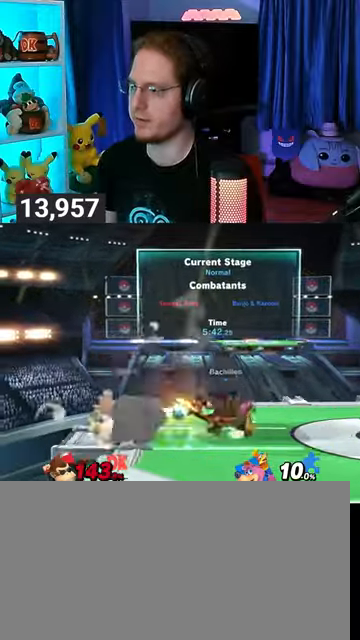
Gameplay with a controller (Nintendo layout); each line is a JSON object with the inputs held at the frame after it. "events" lists button and stick changes between this image and that frame as [ms after this image, input, new state], when the widget could be followed in between. Not read: L3 R3.
{"buttons": ["Y"], "left_stick": "right", "right_stick": "center", "events": [[33, "Y", "down"], [100, "Y", "up"], [433, "left_stick", "right"], [467, "Y", "down"]]}
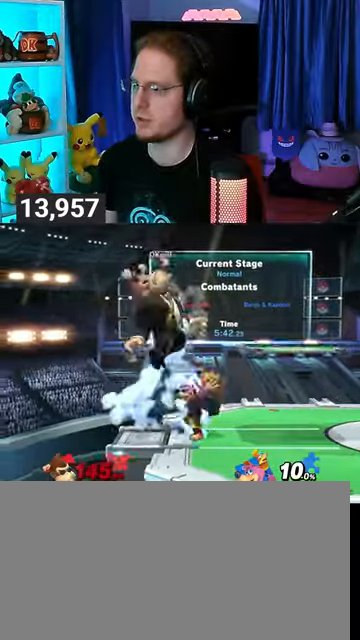
{"buttons": ["Y"], "left_stick": "right", "right_stick": "center", "events": [[33, "Y", "up"], [100, "Y", "down"], [167, "Y", "up"], [233, "Y", "down"], [333, "Y", "up"], [400, "Y", "down"]]}
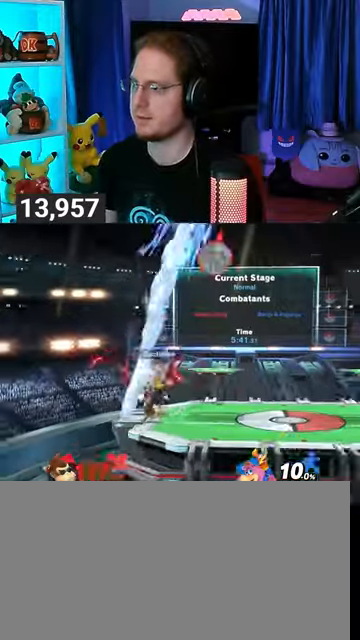
{"buttons": [], "left_stick": "center", "right_stick": "center", "events": [[33, "Y", "up"], [233, "left_stick", "center"]]}
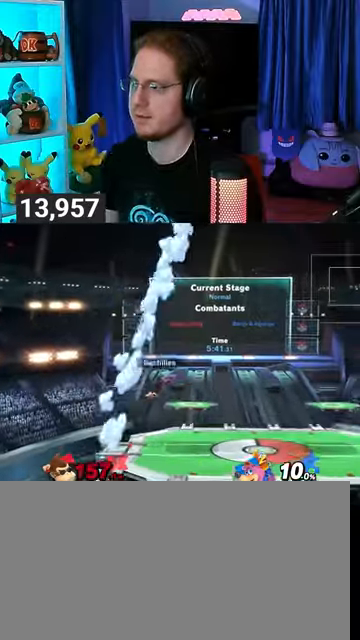
{"buttons": [], "left_stick": "center", "right_stick": "center", "events": []}
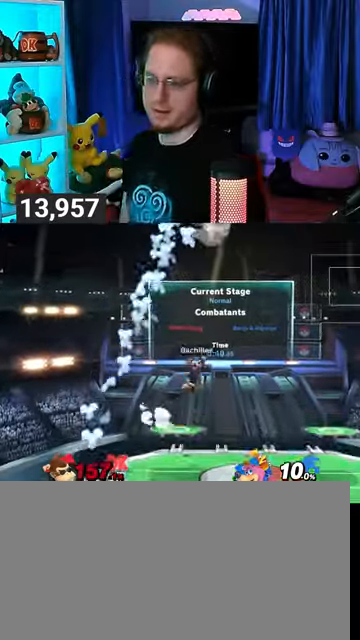
{"buttons": [], "left_stick": "center", "right_stick": "center", "events": []}
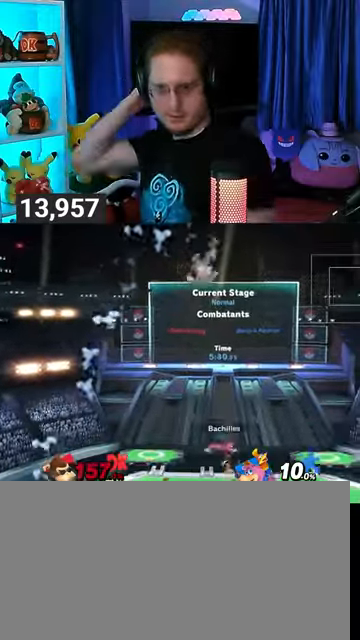
{"buttons": [], "left_stick": "center", "right_stick": "center", "events": []}
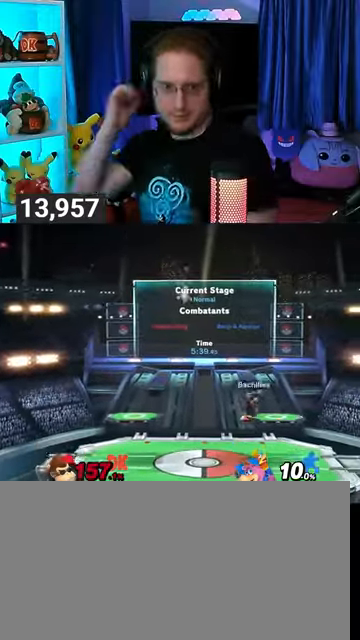
{"buttons": [], "left_stick": "center", "right_stick": "center", "events": []}
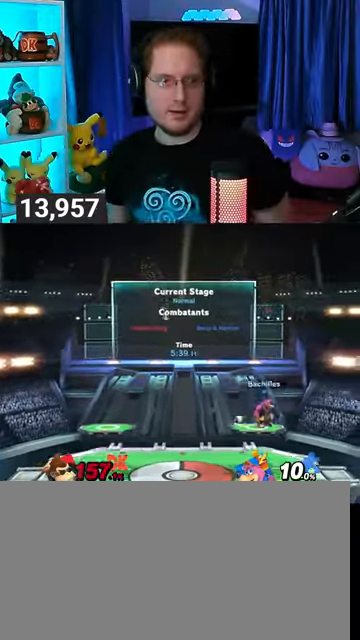
{"buttons": [], "left_stick": "center", "right_stick": "center", "events": []}
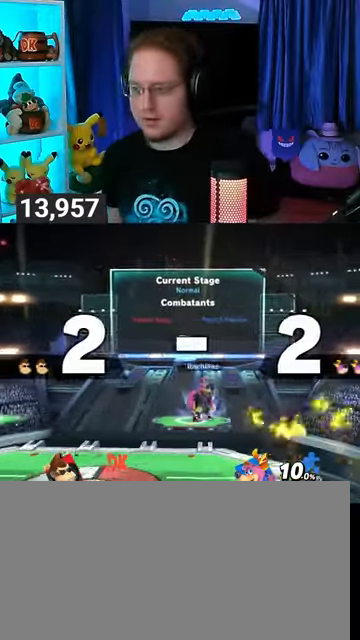
{"buttons": [], "left_stick": "center", "right_stick": "center", "events": []}
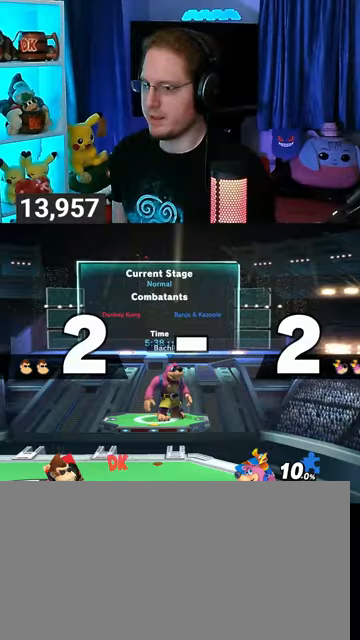
{"buttons": [], "left_stick": "center", "right_stick": "center", "events": []}
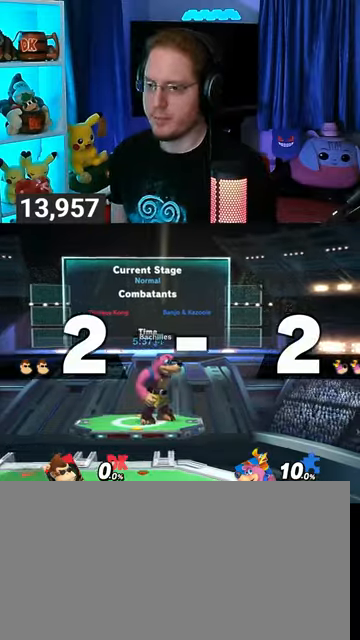
{"buttons": [], "left_stick": "center", "right_stick": "center", "events": []}
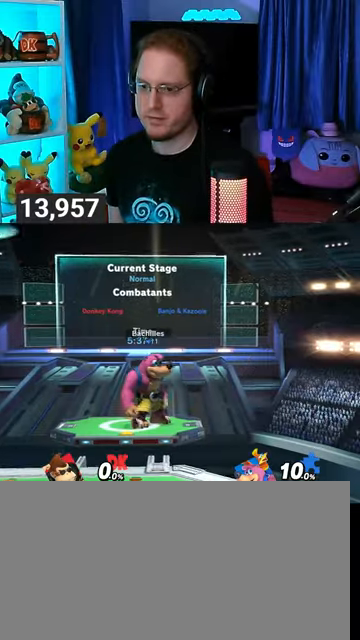
{"buttons": [], "left_stick": "right", "right_stick": "center", "events": [[467, "left_stick", "right"]]}
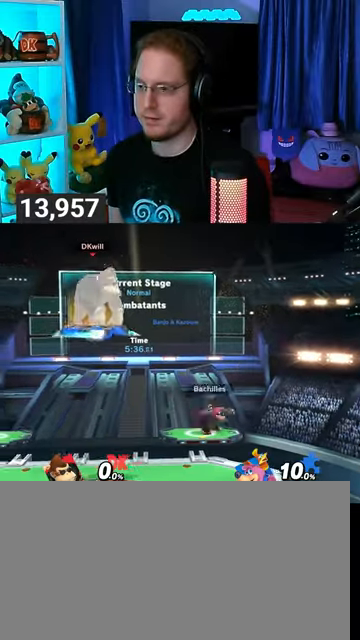
{"buttons": [], "left_stick": "center", "right_stick": "center", "events": [[100, "left_stick", "center"], [133, "B", "down"], [233, "B", "up"]]}
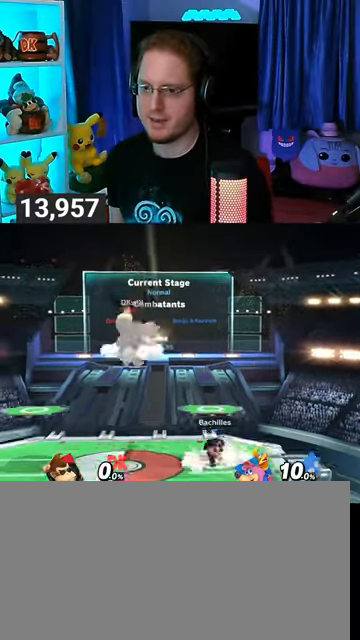
{"buttons": [], "left_stick": "center", "right_stick": "center", "events": [[233, "R1", "down"], [333, "R1", "up"]]}
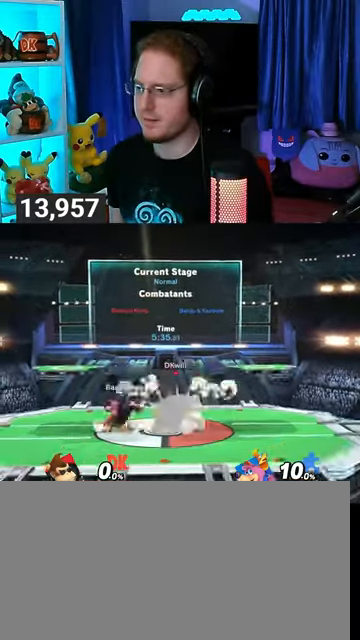
{"buttons": ["Y"], "left_stick": "up-right", "right_stick": "center", "events": [[100, "left_stick", "left"], [133, "Y", "down"], [200, "A", "down"], [200, "Y", "up"], [200, "left_stick", "center"], [267, "A", "up"], [367, "Y", "down"], [367, "left_stick", "up-right"]]}
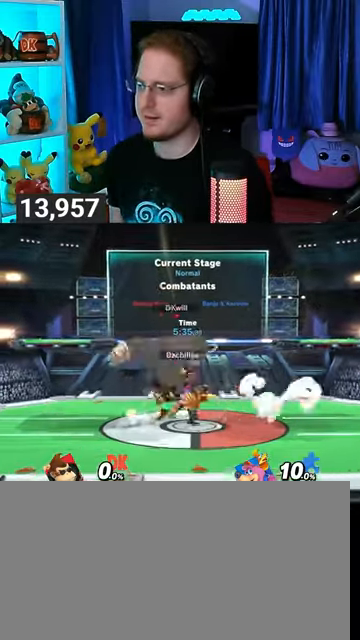
{"buttons": [], "left_stick": "right", "right_stick": "center", "events": [[167, "Y", "up"], [167, "left_stick", "down"], [267, "left_stick", "center"], [333, "left_stick", "right"]]}
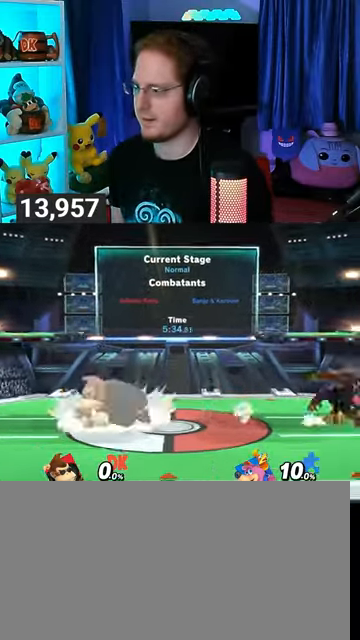
{"buttons": ["Y"], "left_stick": "right", "right_stick": "center", "events": [[167, "right_stick", "right"], [233, "right_stick", "center"], [333, "Y", "down"]]}
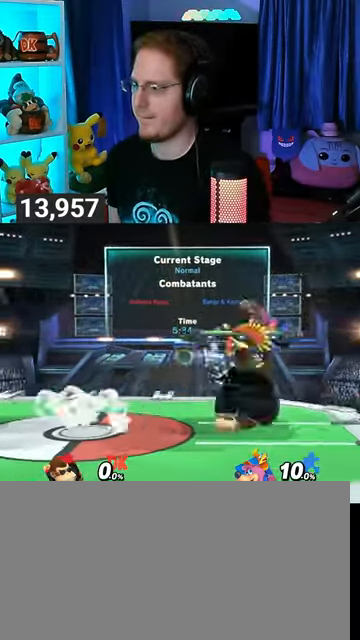
{"buttons": [], "left_stick": "right", "right_stick": "center", "events": [[133, "Y", "up"], [200, "left_stick", "center"], [500, "left_stick", "right"]]}
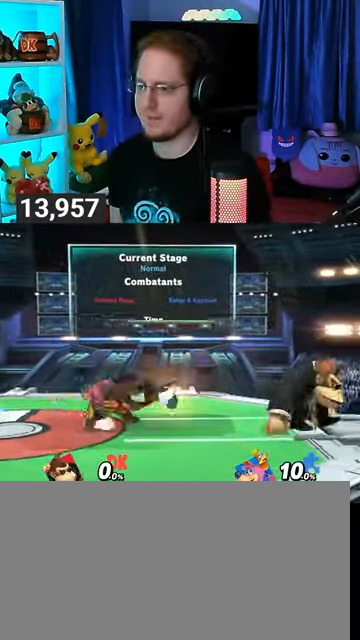
{"buttons": [], "left_stick": "center", "right_stick": "center", "events": [[100, "left_stick", "center"]]}
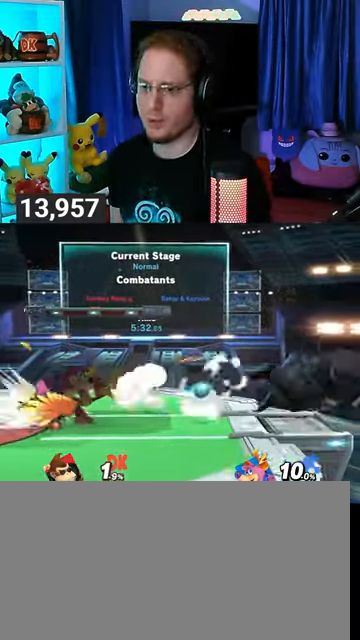
{"buttons": [], "left_stick": "center", "right_stick": "center", "events": []}
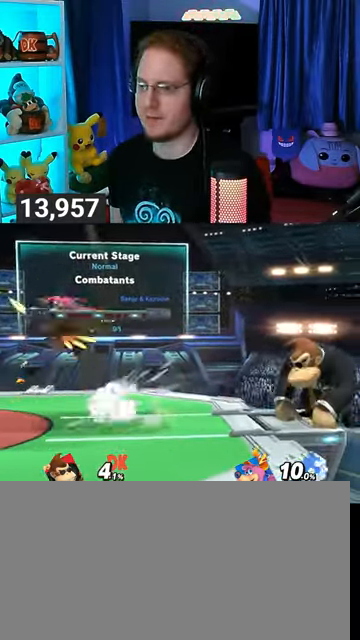
{"buttons": [], "left_stick": "center", "right_stick": "center", "events": [[33, "Y", "down"], [133, "Y", "up"], [133, "left_stick", "right"], [267, "left_stick", "center"], [300, "B", "down"], [400, "B", "up"]]}
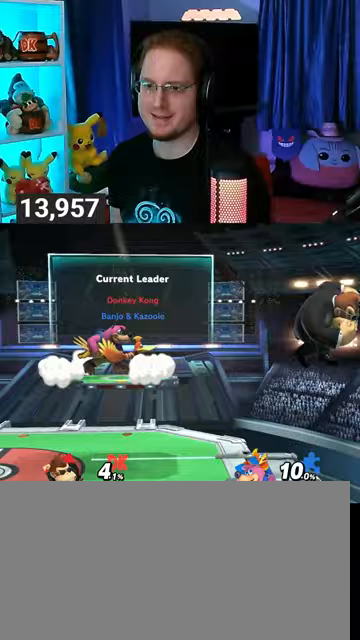
{"buttons": [], "left_stick": "center", "right_stick": "center", "events": []}
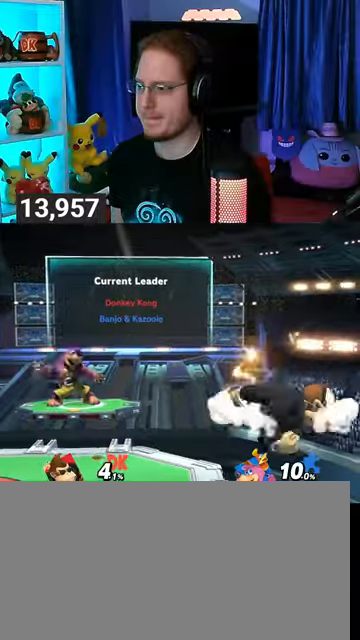
{"buttons": [], "left_stick": "center", "right_stick": "center", "events": []}
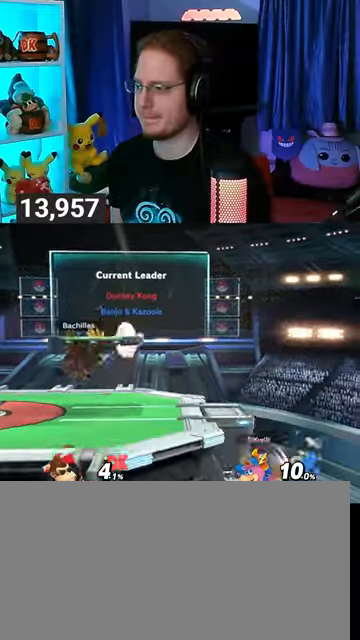
{"buttons": [], "left_stick": "left", "right_stick": "center", "events": [[33, "Y", "down"], [67, "left_stick", "up"], [133, "Y", "up"], [233, "left_stick", "up-left"], [333, "B", "down"], [400, "B", "up"], [400, "left_stick", "down-left"], [467, "left_stick", "left"]]}
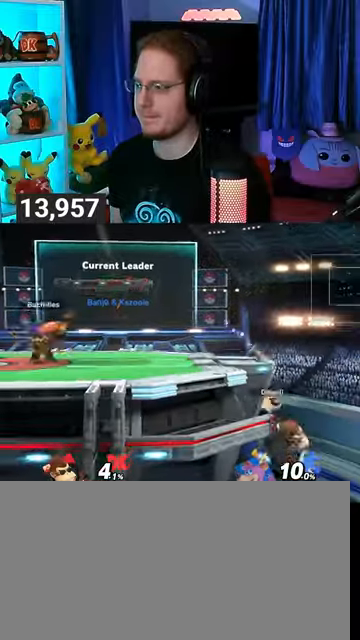
{"buttons": [], "left_stick": "up-left", "right_stick": "center", "events": [[67, "left_stick", "up-left"], [467, "B", "down"], [500, "B", "up"]]}
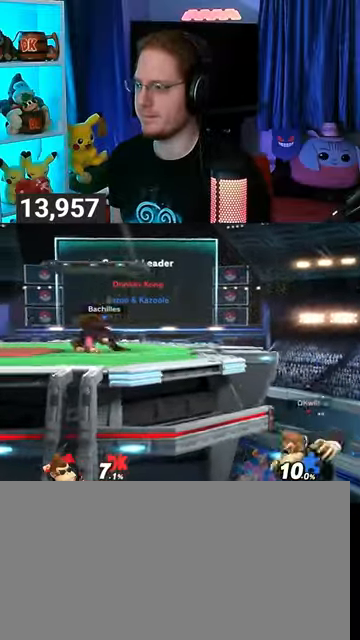
{"buttons": [], "left_stick": "up", "right_stick": "center", "events": [[33, "left_stick", "up"], [133, "B", "down"], [200, "B", "up"], [233, "B", "down"], [300, "B", "up"], [300, "left_stick", "up-right"], [500, "left_stick", "up"]]}
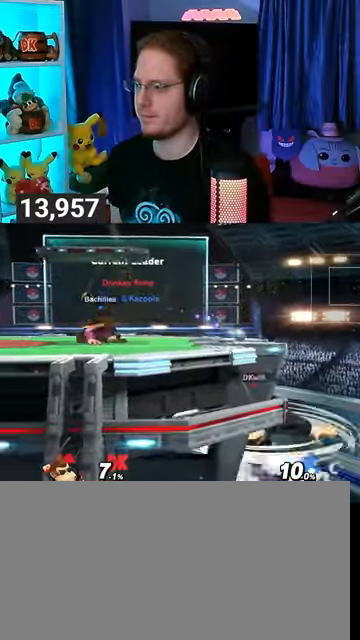
{"buttons": [], "left_stick": "center", "right_stick": "center", "events": [[267, "R1", "down"], [300, "R1", "up"], [433, "left_stick", "center"]]}
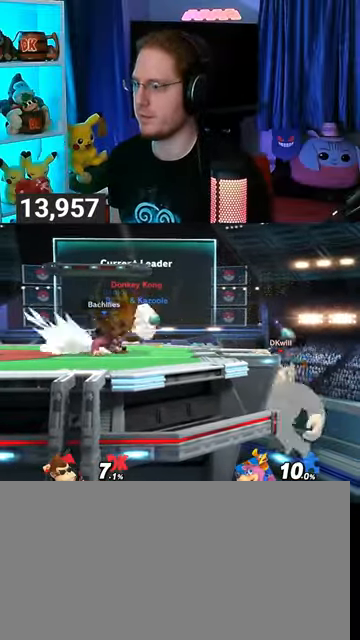
{"buttons": [], "left_stick": "up-left", "right_stick": "center", "events": [[67, "left_stick", "left"], [433, "left_stick", "up-left"]]}
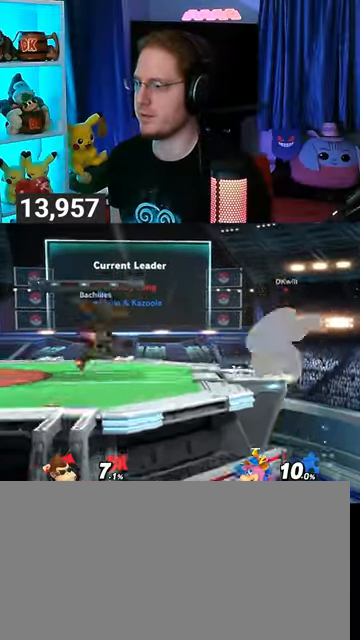
{"buttons": [], "left_stick": "left", "right_stick": "center", "events": [[133, "B", "down"], [167, "B", "up"], [333, "B", "down"], [333, "left_stick", "left"], [400, "B", "up"]]}
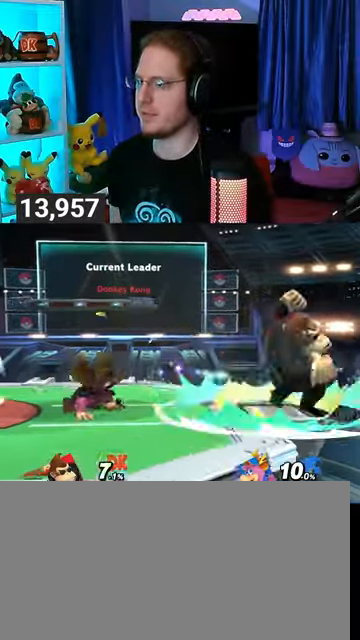
{"buttons": ["Y"], "left_stick": "left", "right_stick": "center", "events": [[167, "Y", "down"]]}